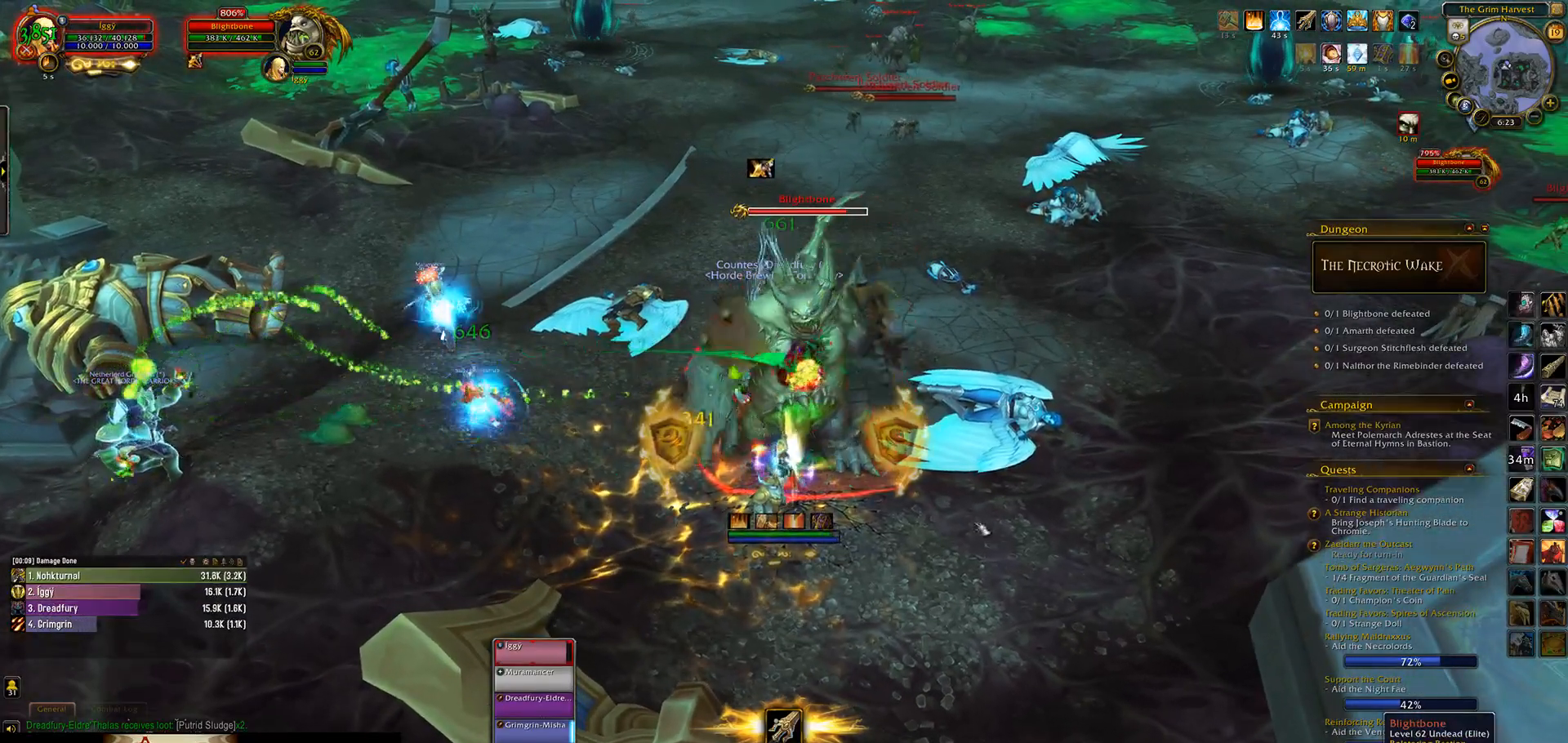
Gameplay with keyboard and mouse; each line is a JSON object with the keys and mouse buttons held at the frame after it. "events" lists presses ("down") and releases ("up") of ".", "/", "0", "1", "2", "3", "4", "5", "6", "7", "8", "9", "a", "alt_l", "alt_r", "b", "backslash", "backspace", "c", "caps_lock", "comma", "ctrl_l", "ctrl_r", "d", "down", "e", "equals", "escape", "f", "f1", "f10", "f11", "f12", "f2", "f3", "f4", "f5", "f6", "f7", "f8", "f9", "g", "h", "i", "j", "k", "l", "lbracket", "left", "m", "minus", "n", "o", "p", "q", "quote", "r", "rbracket", "return", "right", "s", "semicolon", "shift_l", "shift_r", "space", "super_l", "super_r", "t", "tab", "tilde", "u", "up", "v", "w", "x", "y", "z", "mouse_left", "mouse_wheel" and "mouse_right" between this image and that frame as [ms after this image, input, new state], when the widget could be followed in between. "mouse_left", "mouse_wheel", "mouse_right" = the "left", "wheel", "right" buttons of the "mouse" list. No other keys are recorded. "wheel" means that the mouse wheel is clicked or scrolled. Mouse movement is not recorded.
{"keys": [], "mouse": [], "events": [[133, "q", "down"], [267, "q", "up"], [350, "4", "down"], [433, "4", "up"]]}
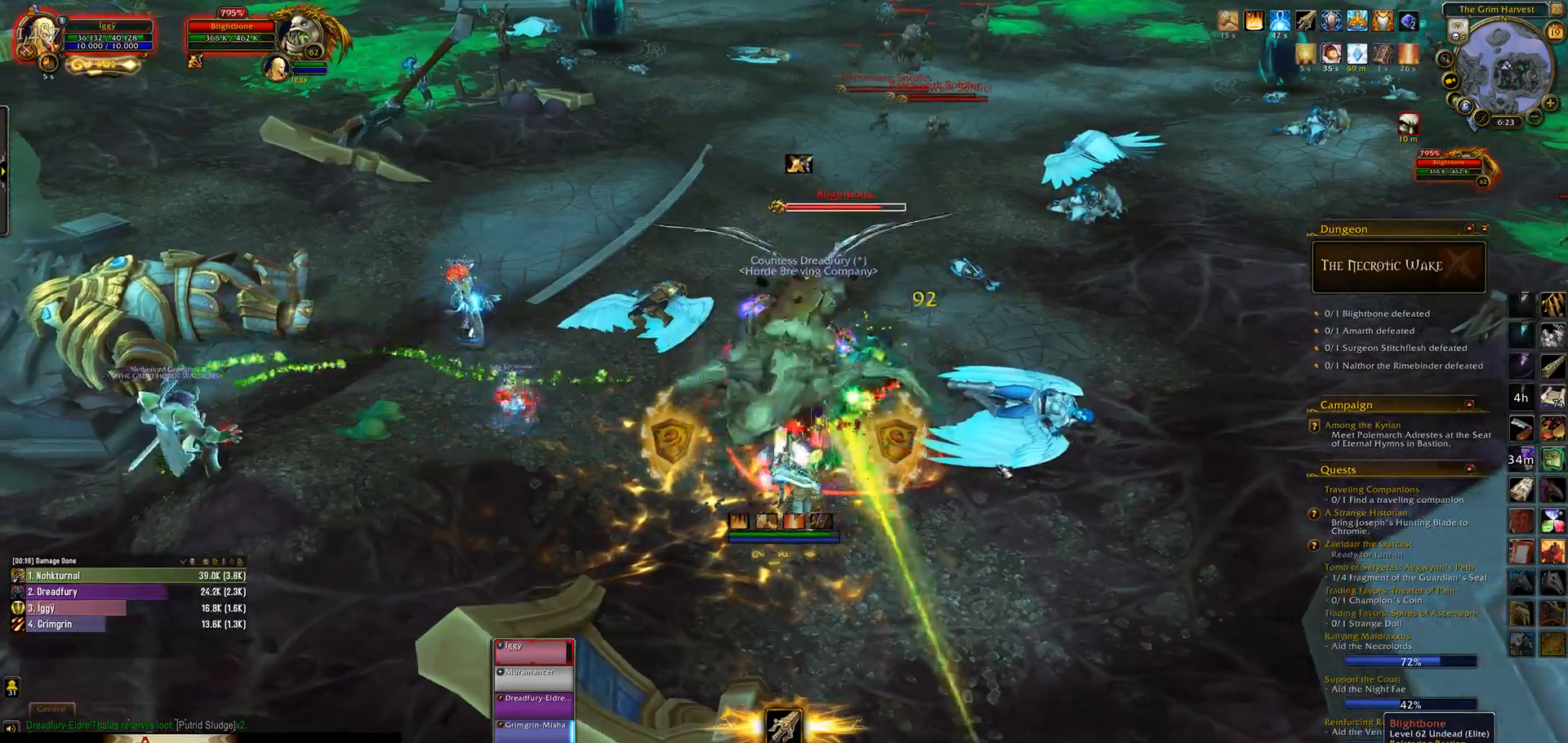
{"keys": [], "mouse": [], "events": [[50, "4", "down"], [100, "4", "up"], [217, "4", "down"], [350, "4", "up"]]}
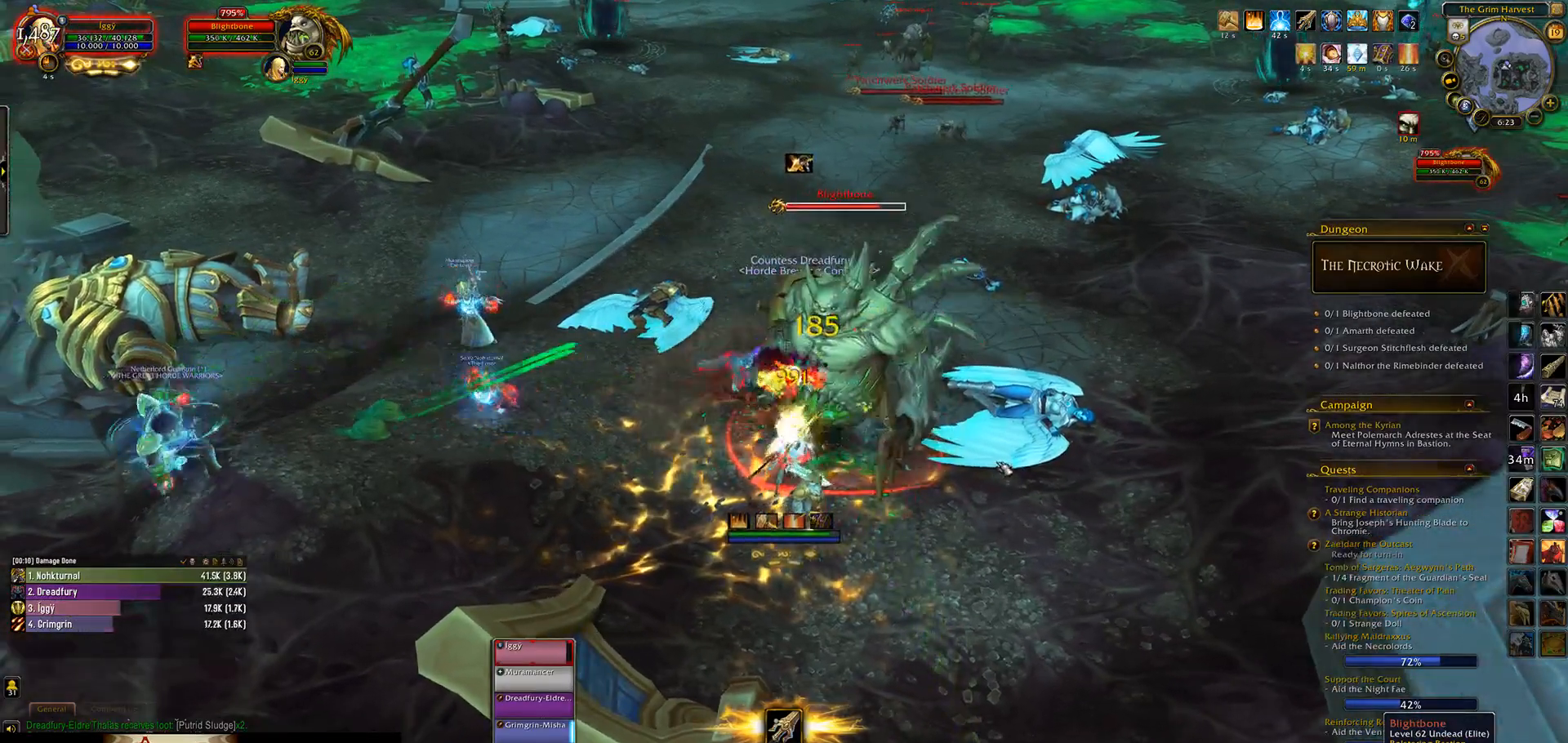
{"keys": [], "mouse": [], "events": [[133, "s", "down"], [217, "e", "down"], [267, "s", "up"], [317, "e", "up"]]}
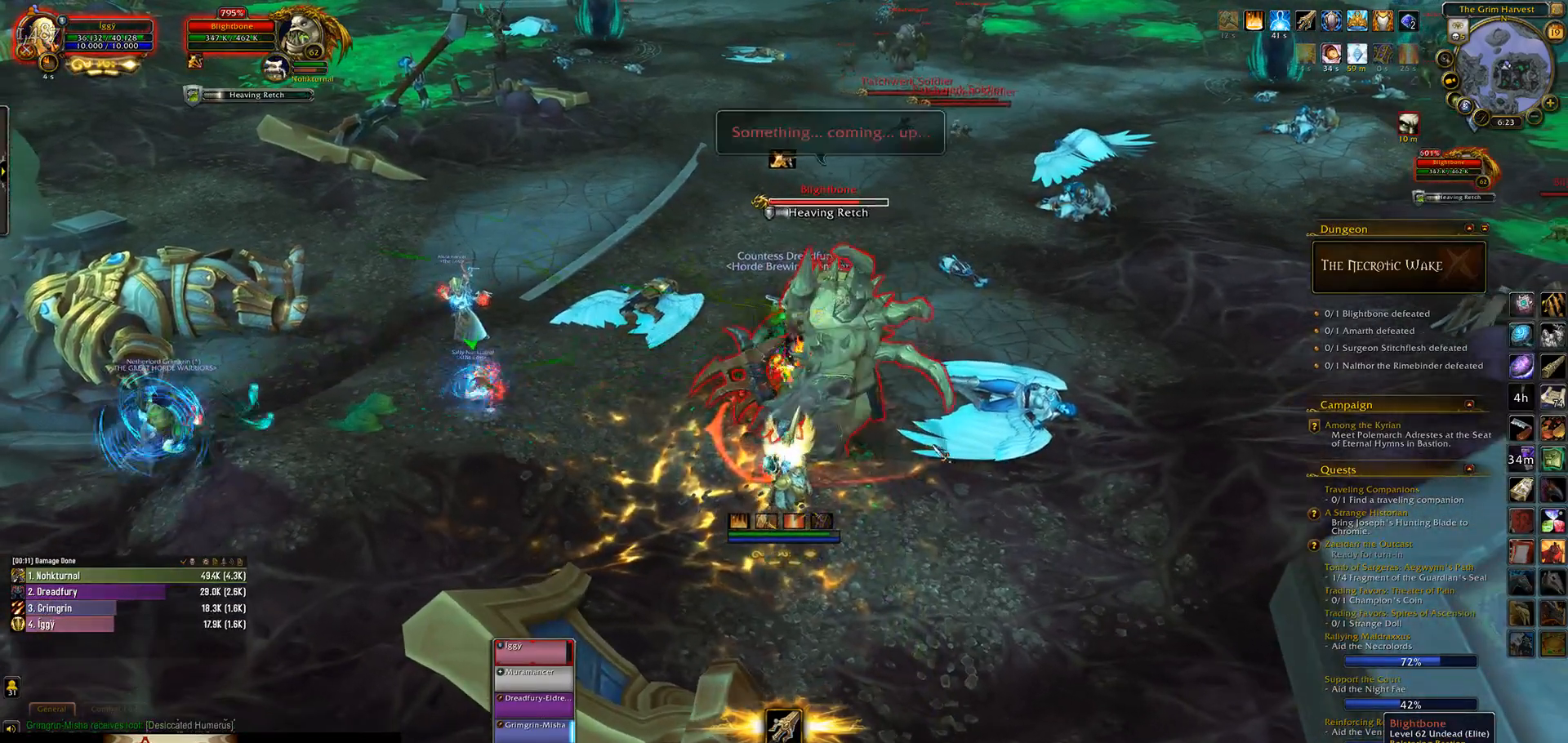
{"keys": ["6"], "mouse": [], "events": [[50, "6", "down"], [133, "6", "up"], [267, "6", "down"], [300, "6", "up"], [417, "6", "down"]]}
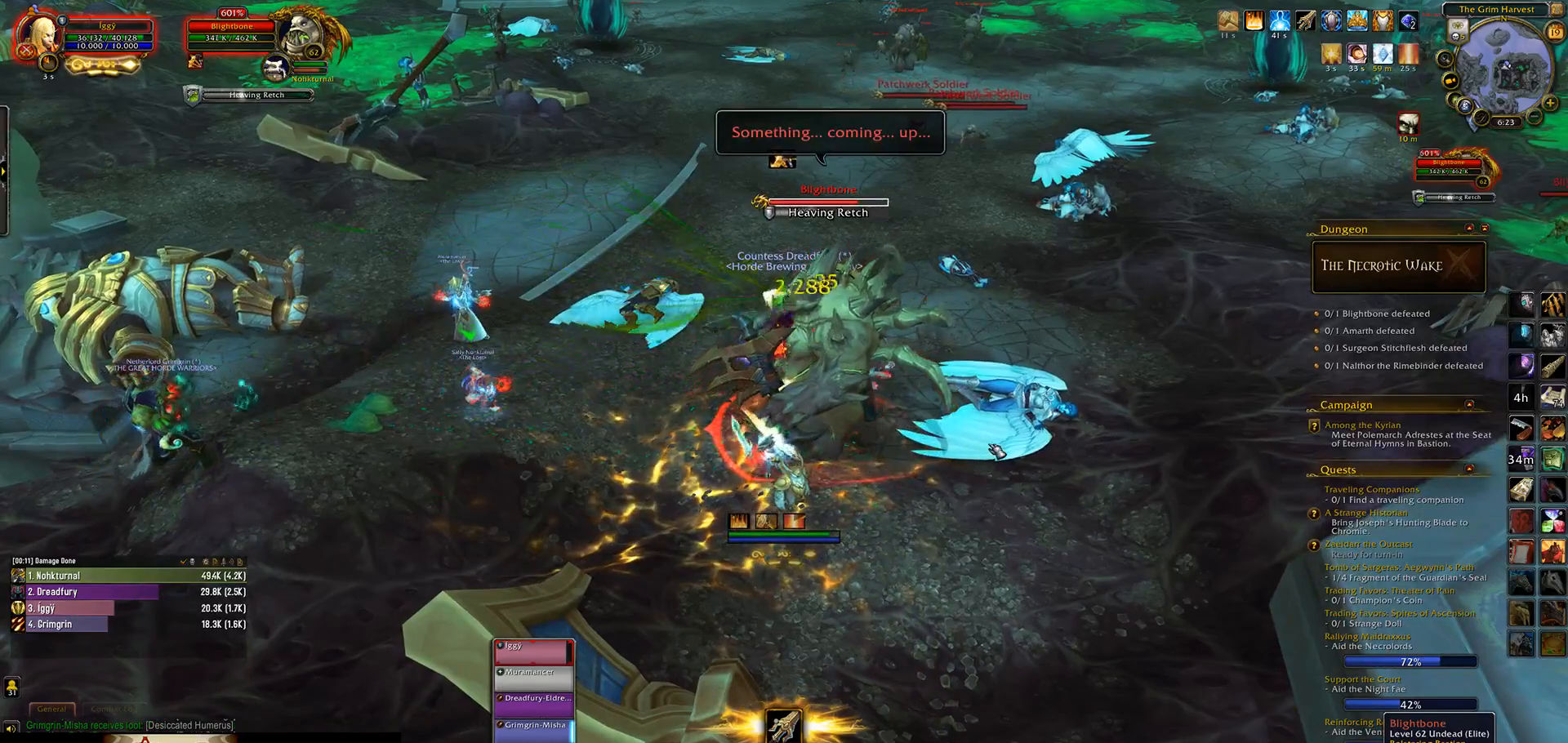
{"keys": ["e", "s"], "mouse": ["wheel"], "events": [[33, "6", "up"], [33, "mouse_wheel", "down"], [267, "e", "down"], [350, "s", "down"]]}
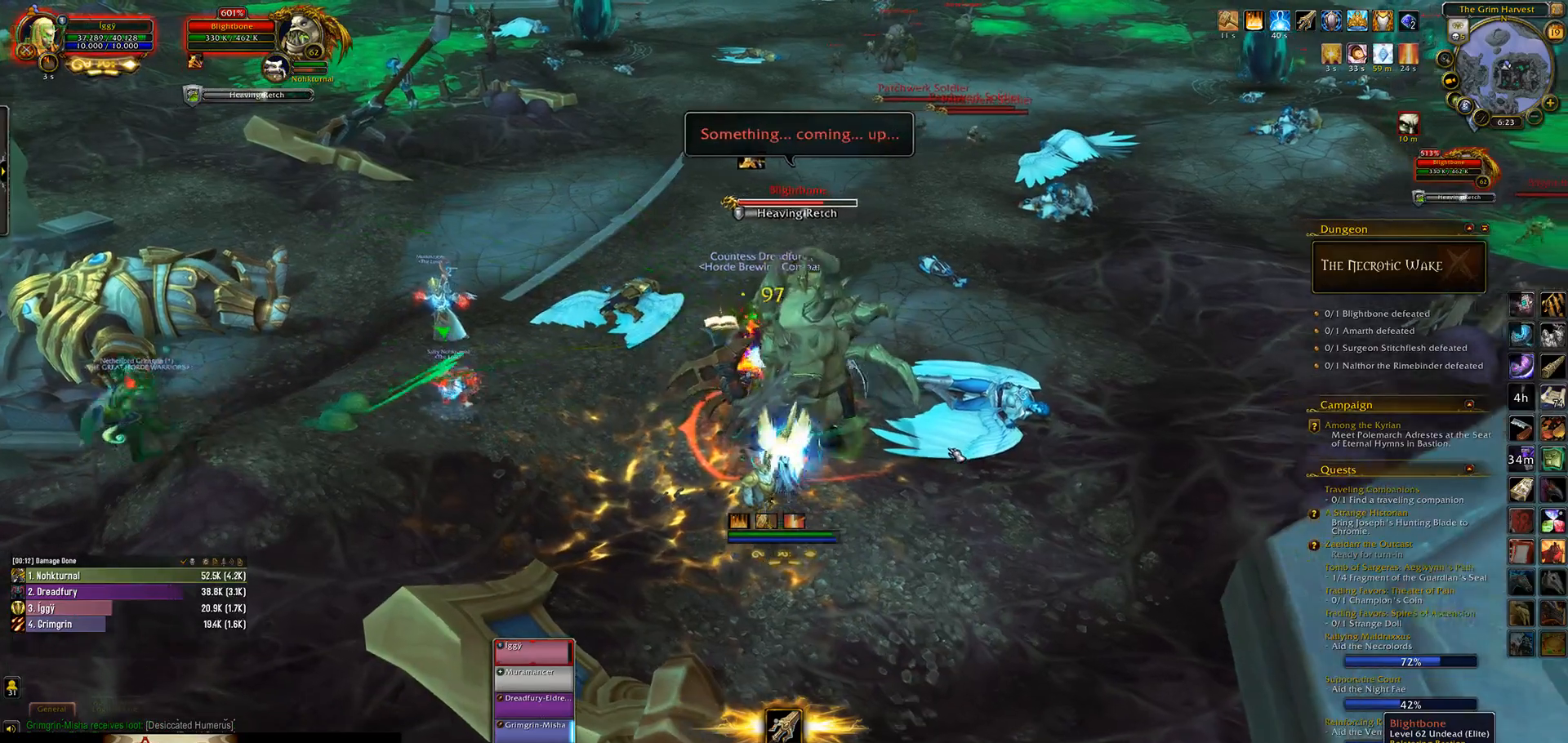
{"keys": ["1"], "mouse": ["wheel"], "events": [[17, "s", "up"], [300, "e", "up"], [317, "1", "down"], [317, "mouse_wheel", "up"], [400, "1", "up"], [450, "mouse_wheel", "down"], [500, "1", "down"]]}
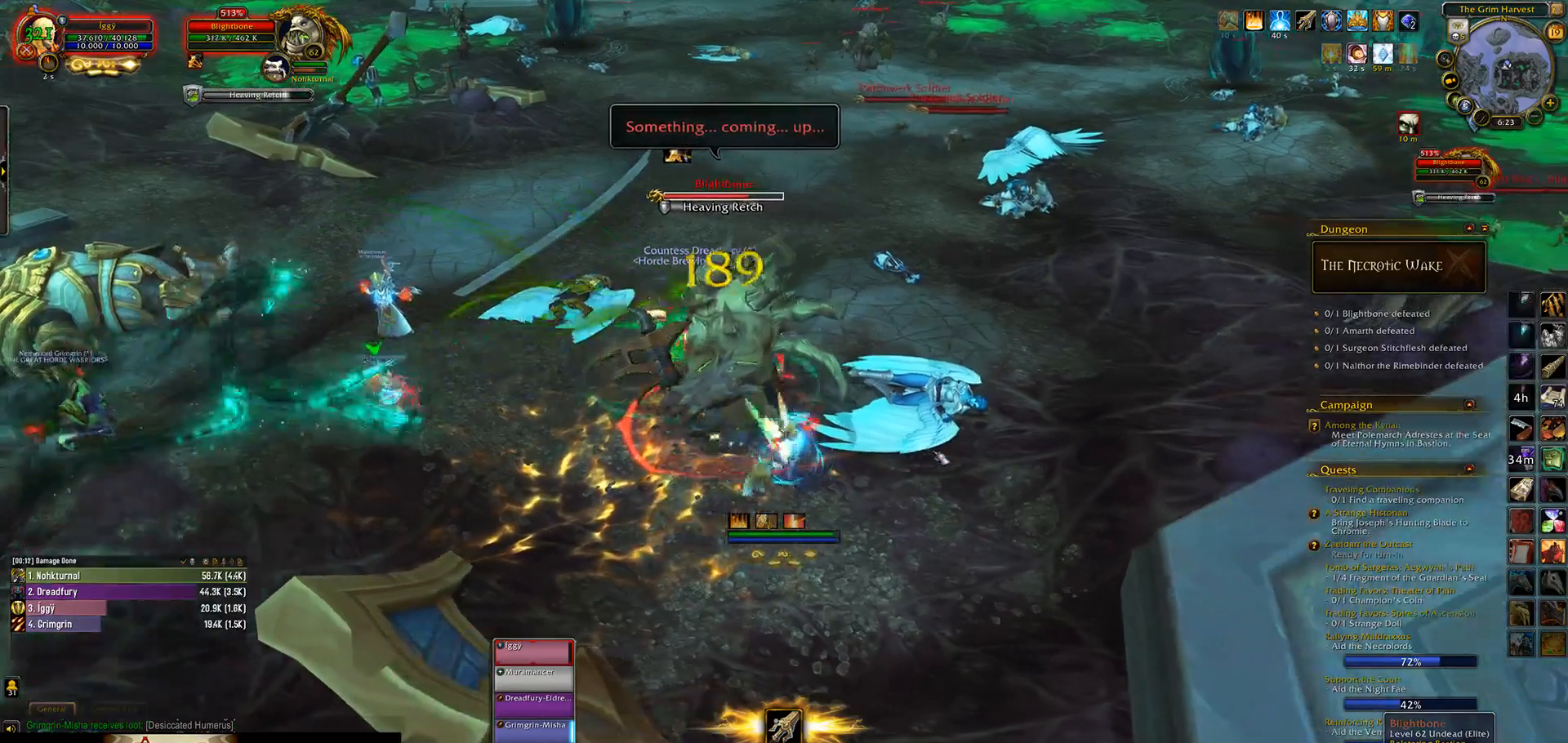
{"keys": [], "mouse": ["wheel"], "events": [[100, "1", "up"], [200, "1", "down"], [383, "1", "up"]]}
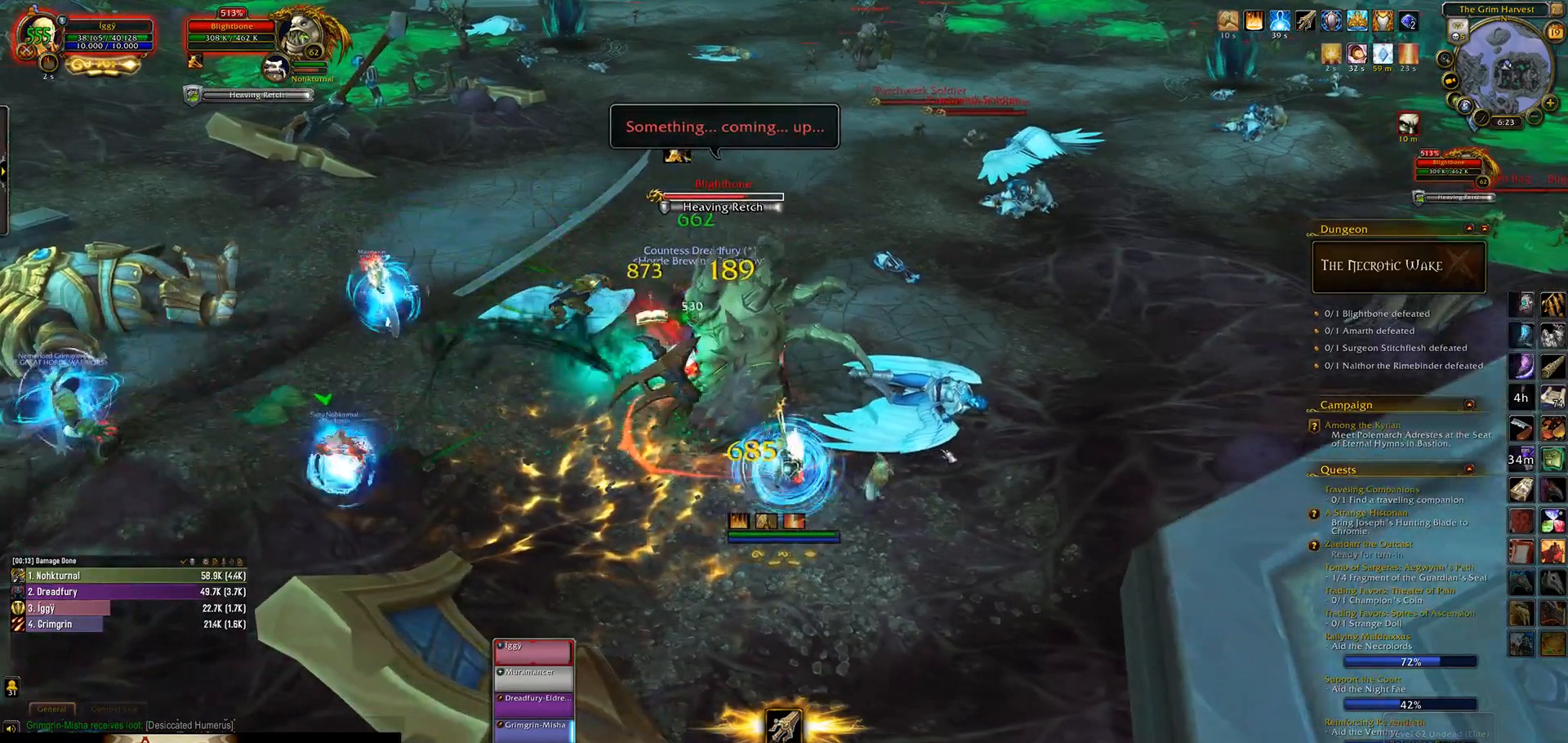
{"keys": ["2"], "mouse": ["wheel"], "events": [[50, "q", "down"], [150, "s", "down"], [267, "s", "up"], [283, "q", "up"], [500, "2", "down"]]}
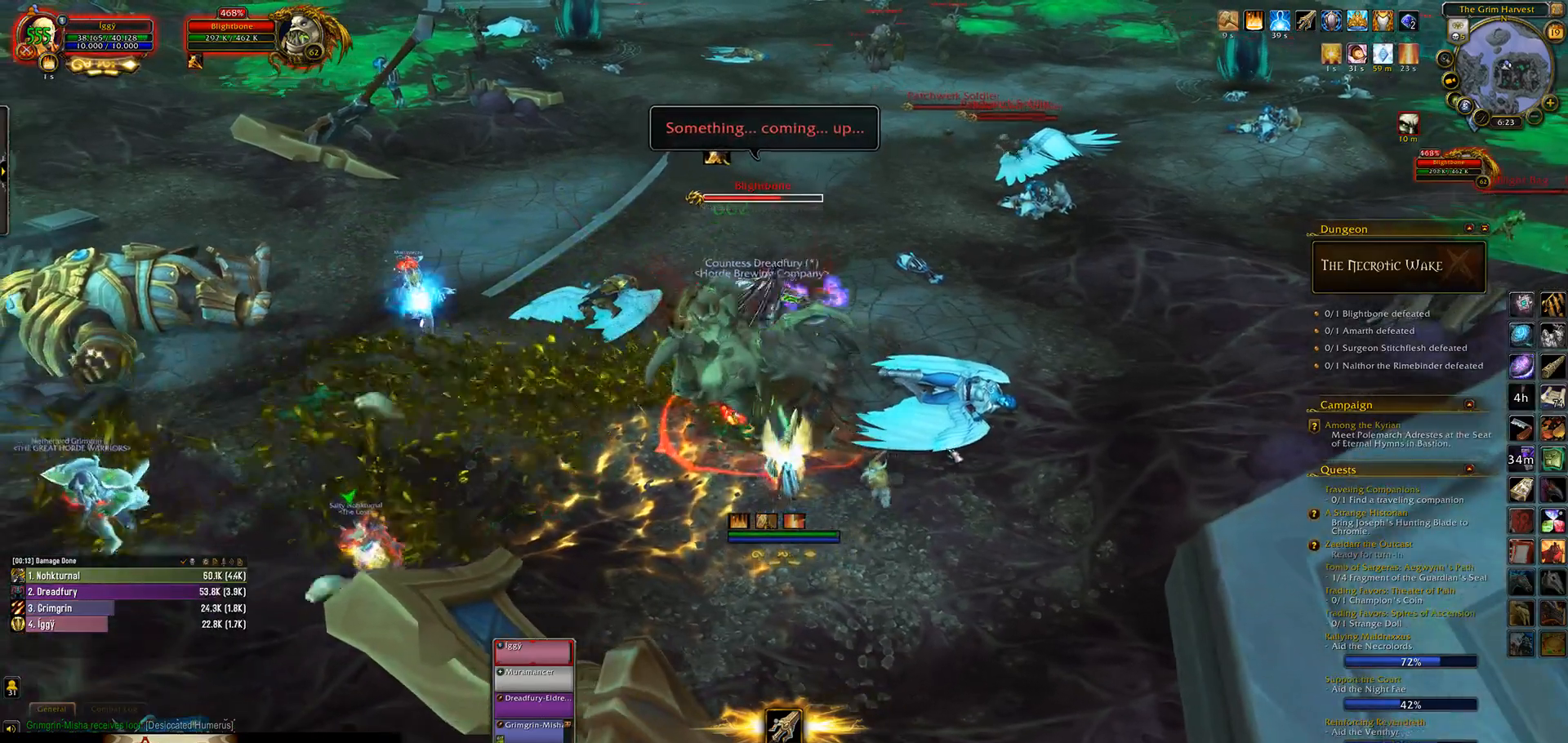
{"keys": [], "mouse": [], "events": [[83, "2", "up"], [183, "2", "down"], [250, "2", "up"], [350, "2", "down"], [383, "mouse_wheel", "up"], [433, "2", "up"]]}
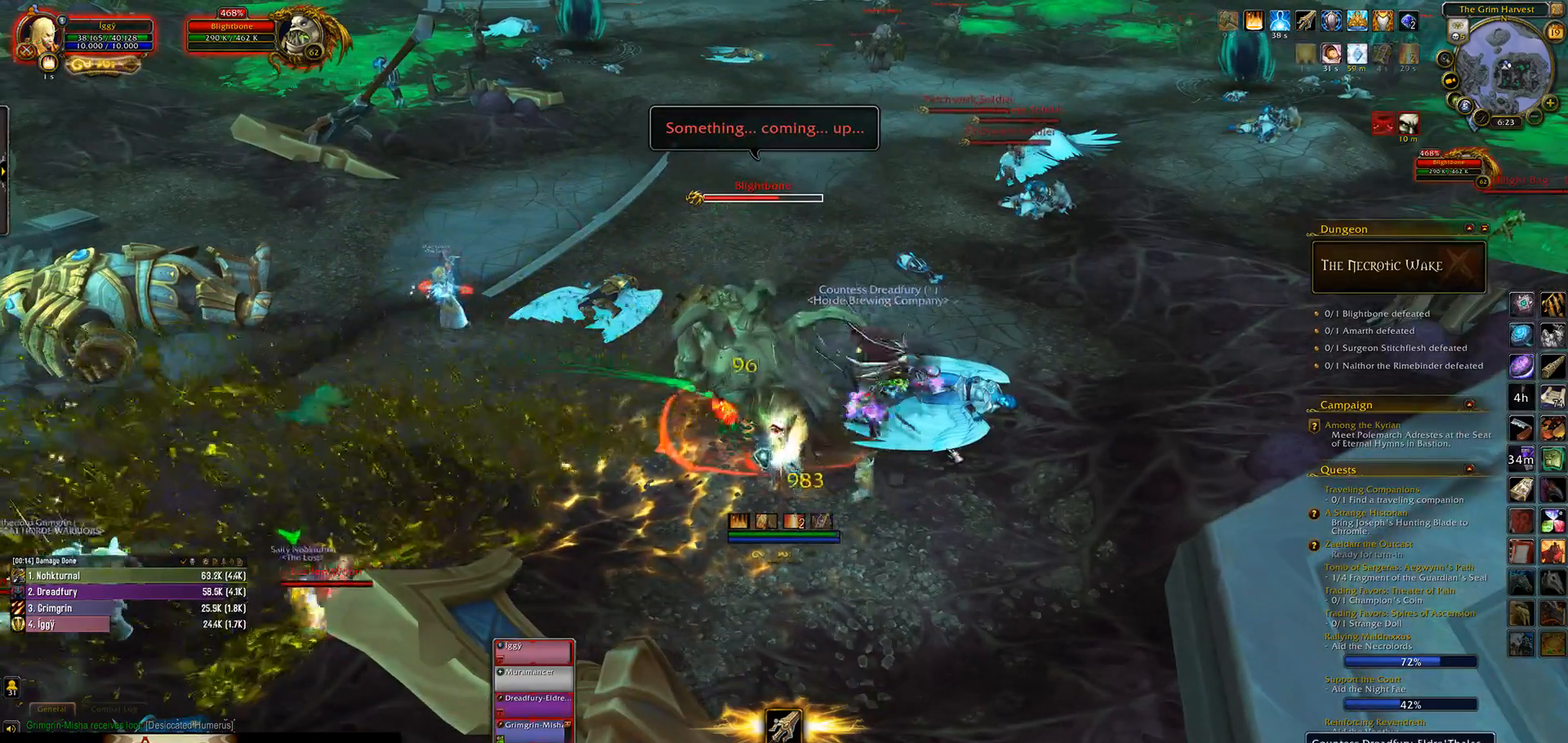
{"keys": ["3"], "mouse": ["wheel"], "events": [[100, "q", "down"], [117, "mouse_wheel", "down"], [200, "s", "down"], [300, "q", "up"], [317, "s", "up"], [450, "3", "down"]]}
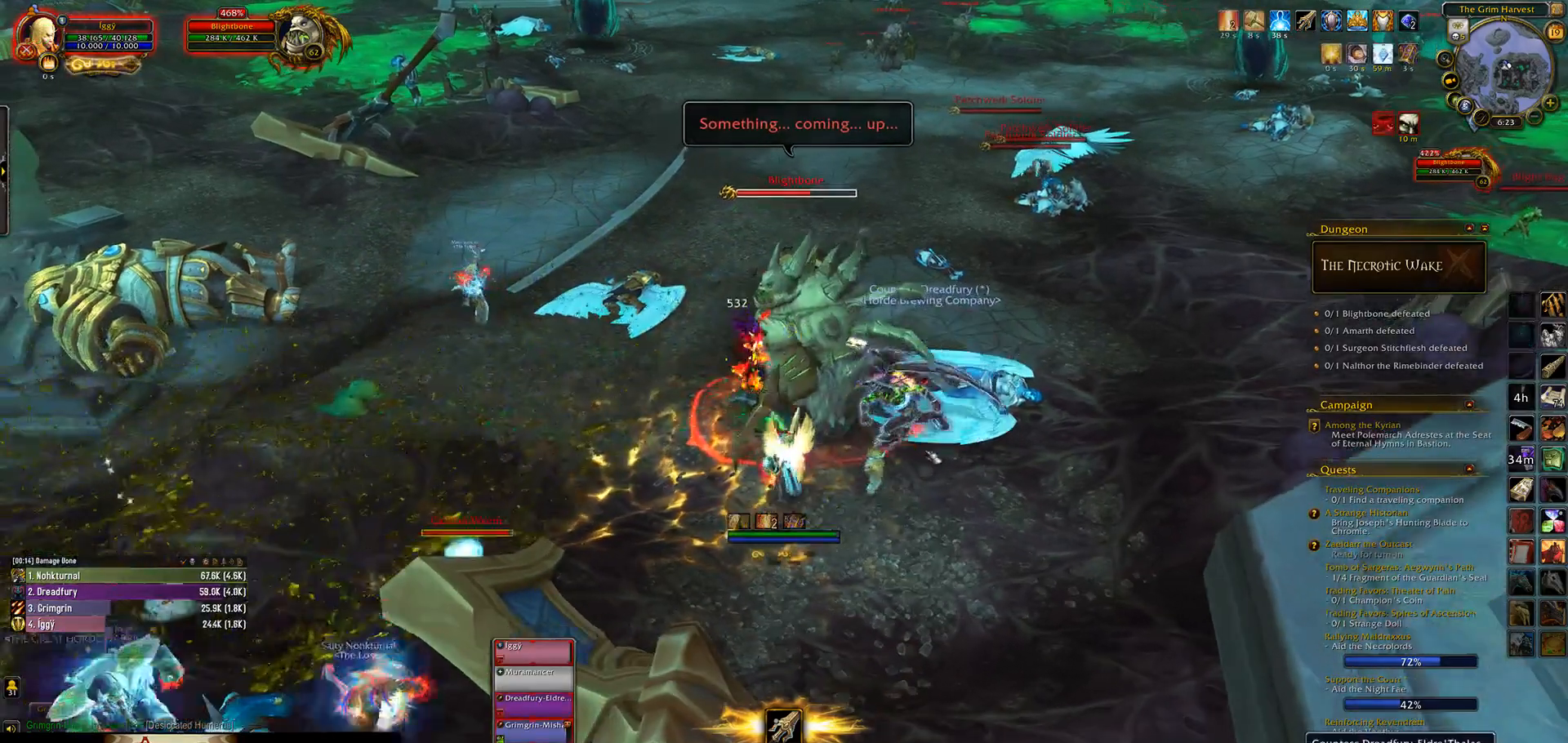
{"keys": [], "mouse": [], "events": [[33, "3", "up"], [150, "3", "down"], [250, "3", "up"], [300, "mouse_wheel", "up"]]}
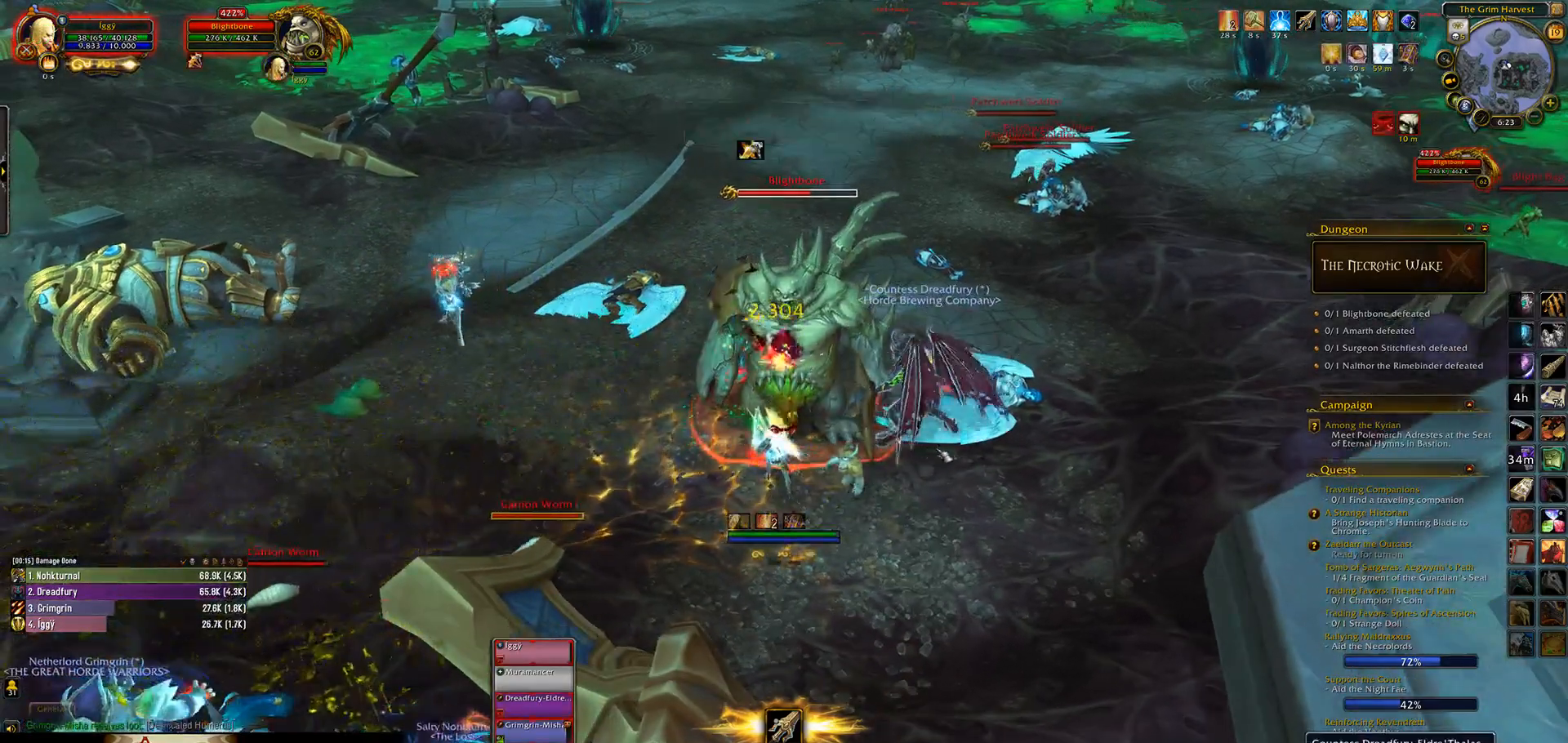
{"keys": [], "mouse": [], "events": [[333, "q", "down"], [417, "q", "up"]]}
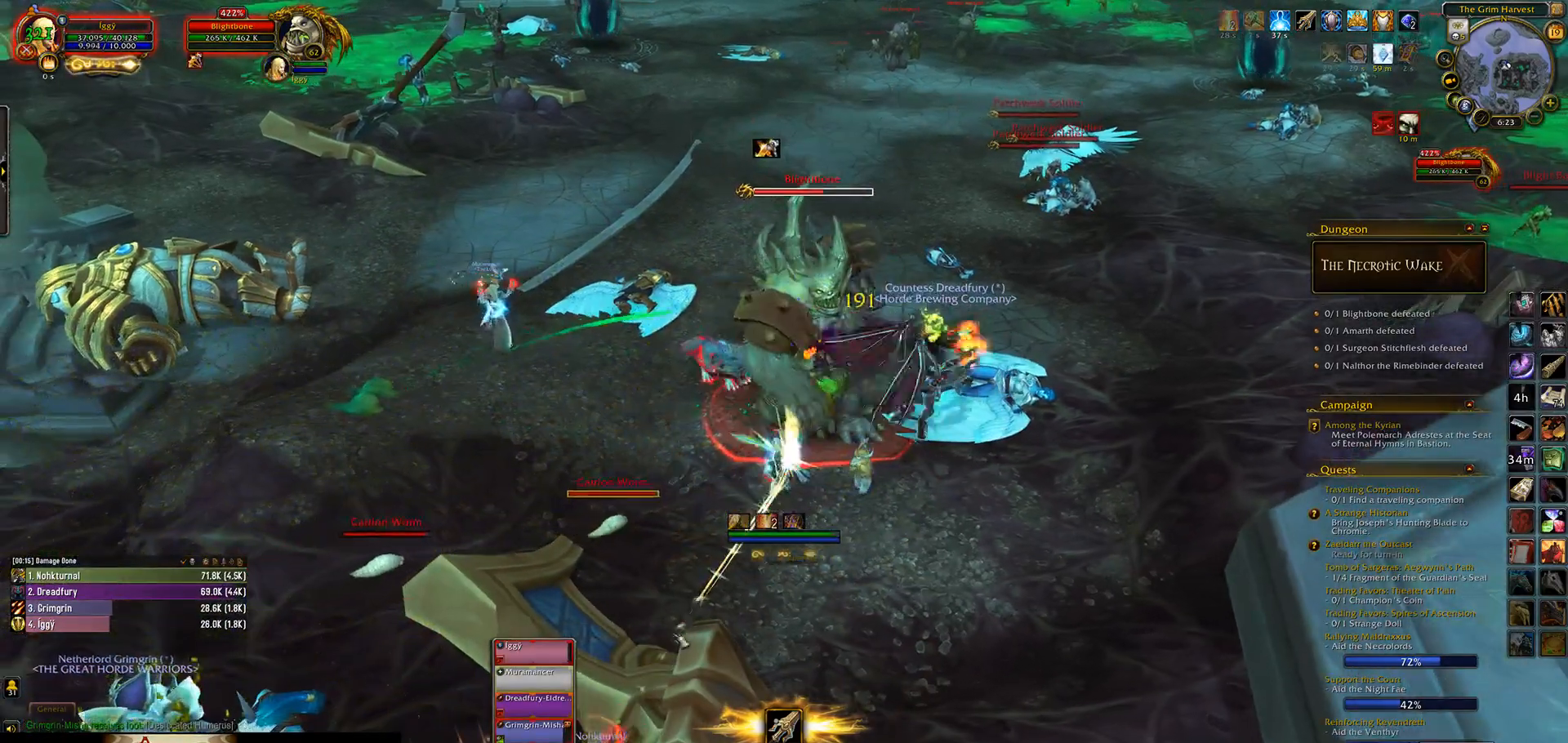
{"keys": ["1"], "mouse": [], "events": [[450, "1", "down"]]}
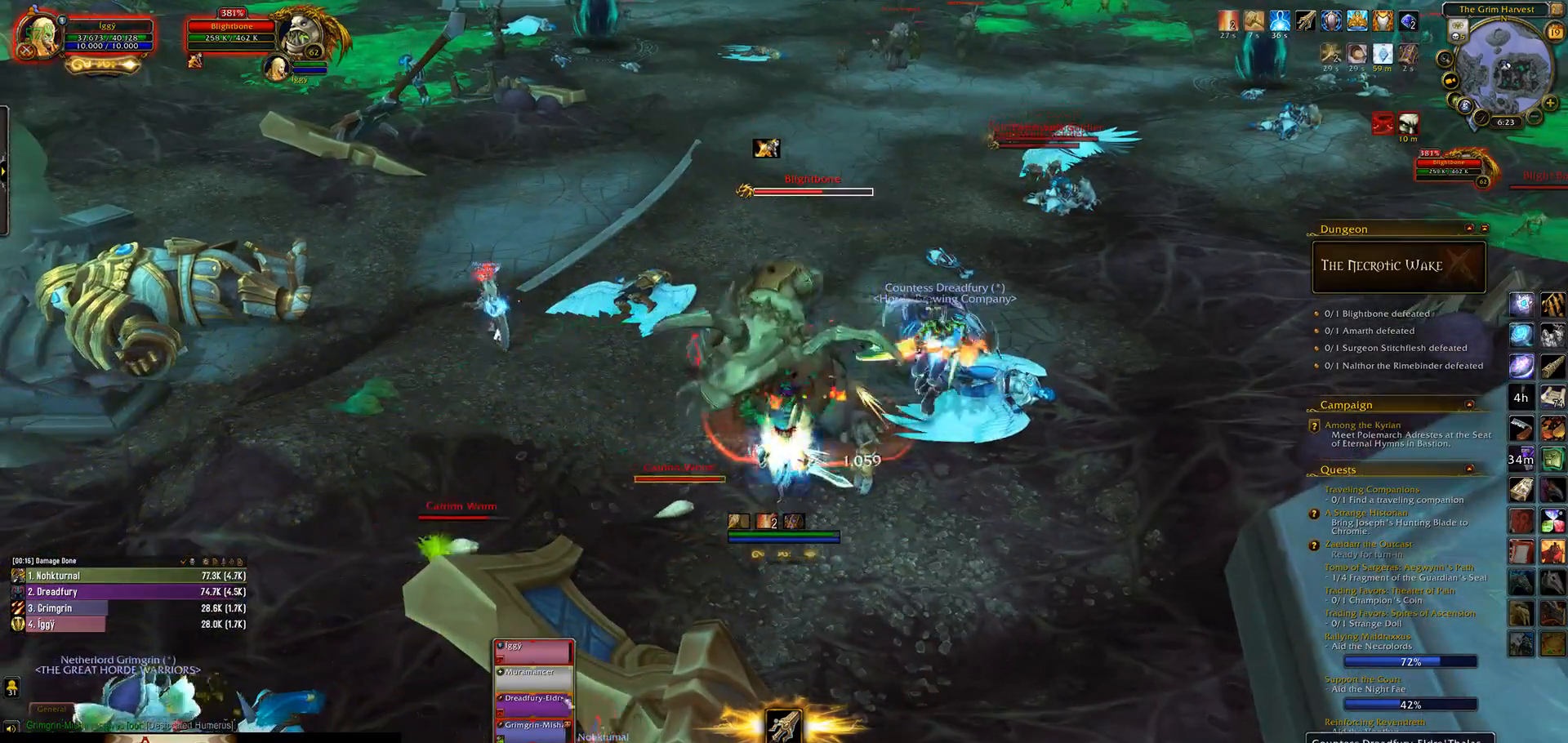
{"keys": [], "mouse": [], "events": [[50, "1", "up"], [167, "1", "down"], [200, "1", "up"], [317, "1", "down"], [400, "1", "up"]]}
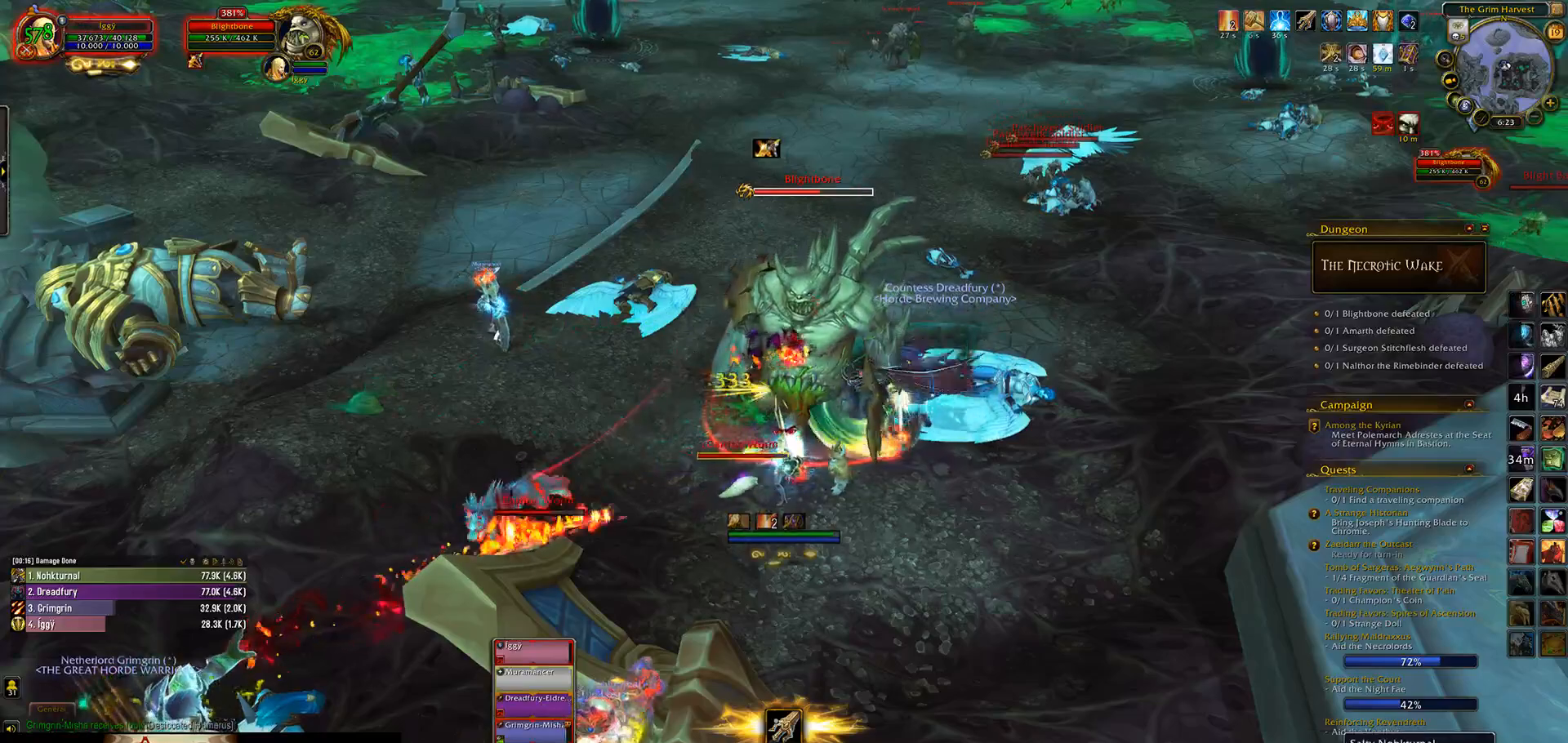
{"keys": [], "mouse": ["left"], "events": [[50, "e", "down"], [183, "w", "down"], [300, "e", "up"], [317, "w", "up"], [417, "mouse_left", "down"]]}
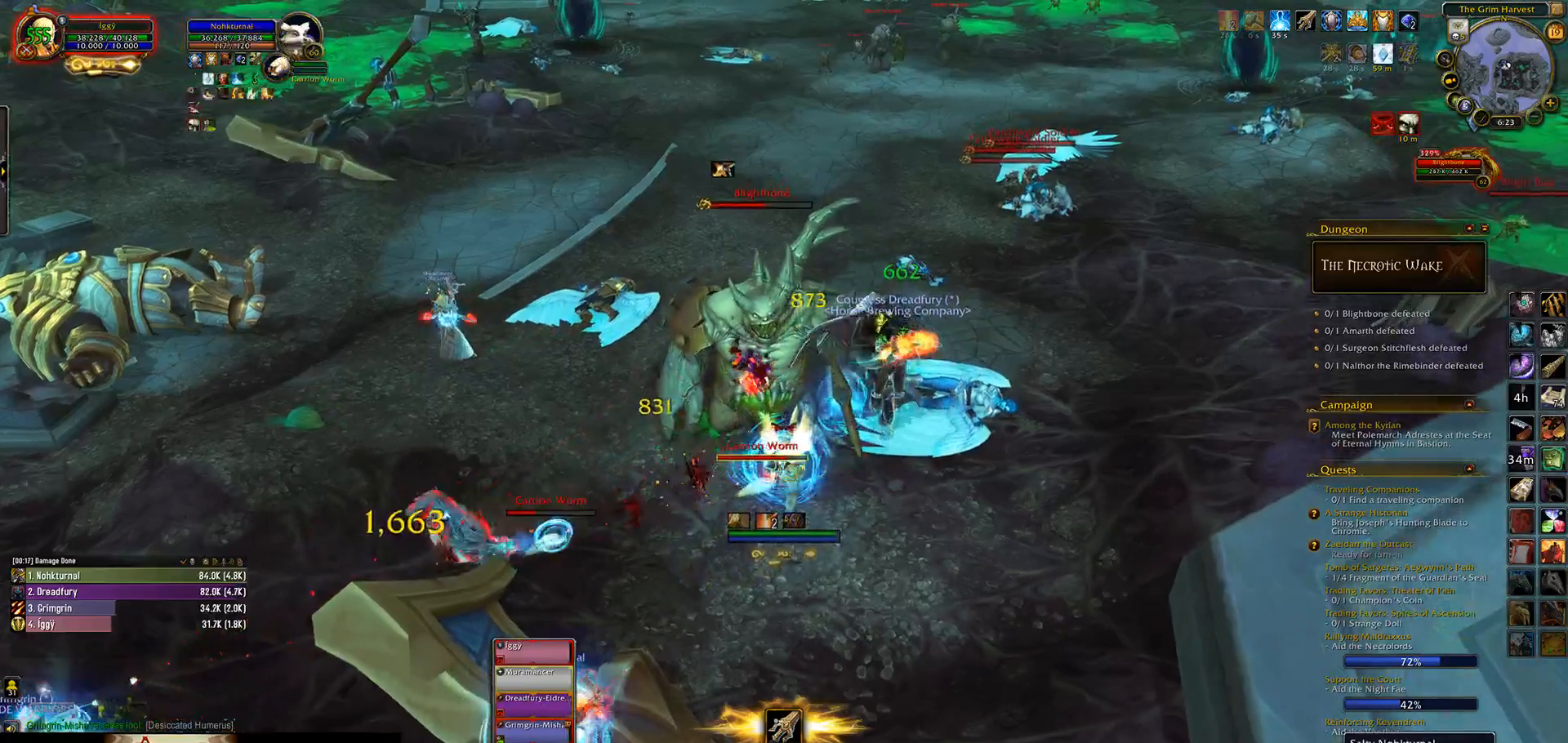
{"keys": [], "mouse": ["wheel"], "events": [[17, "mouse_left", "up"], [150, "g", "down"], [267, "g", "up"], [367, "g", "down"], [433, "mouse_wheel", "down"], [500, "g", "up"]]}
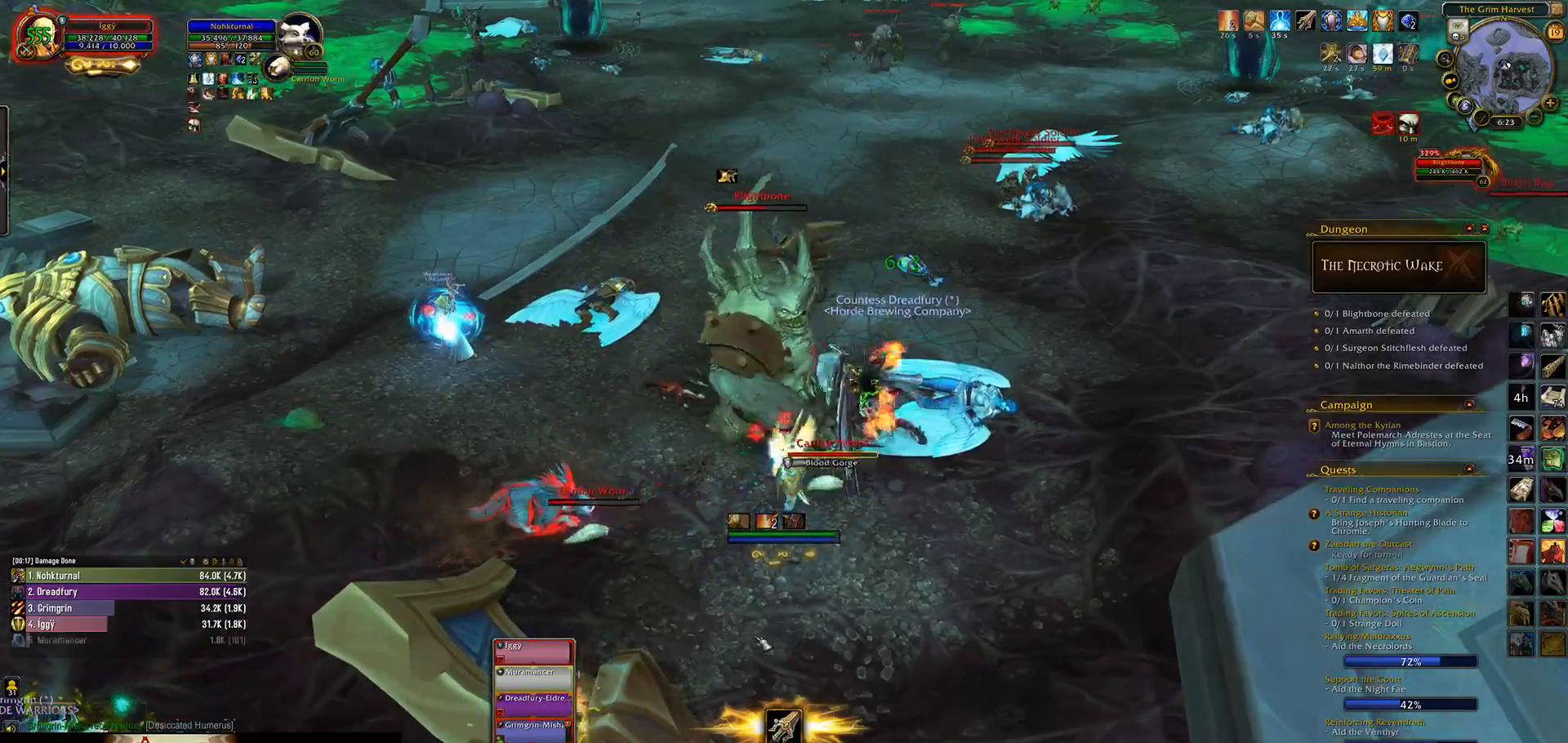
{"keys": ["q", "s"], "mouse": [], "events": [[383, "mouse_wheel", "up"], [400, "q", "down"], [467, "s", "down"]]}
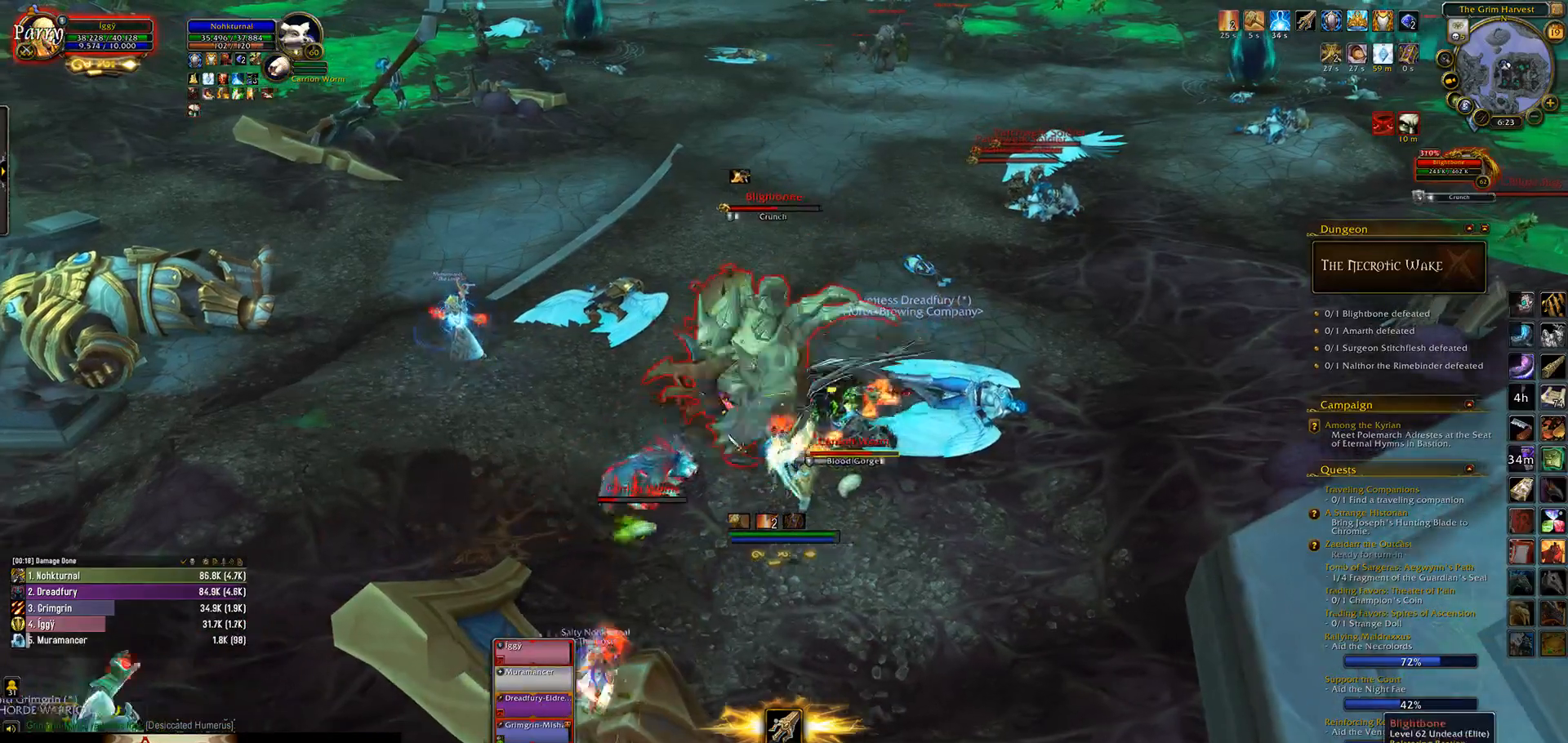
{"keys": [], "mouse": [], "events": [[117, "q", "up"], [117, "s", "up"], [333, "mouse_left", "down"], [433, "mouse_left", "up"]]}
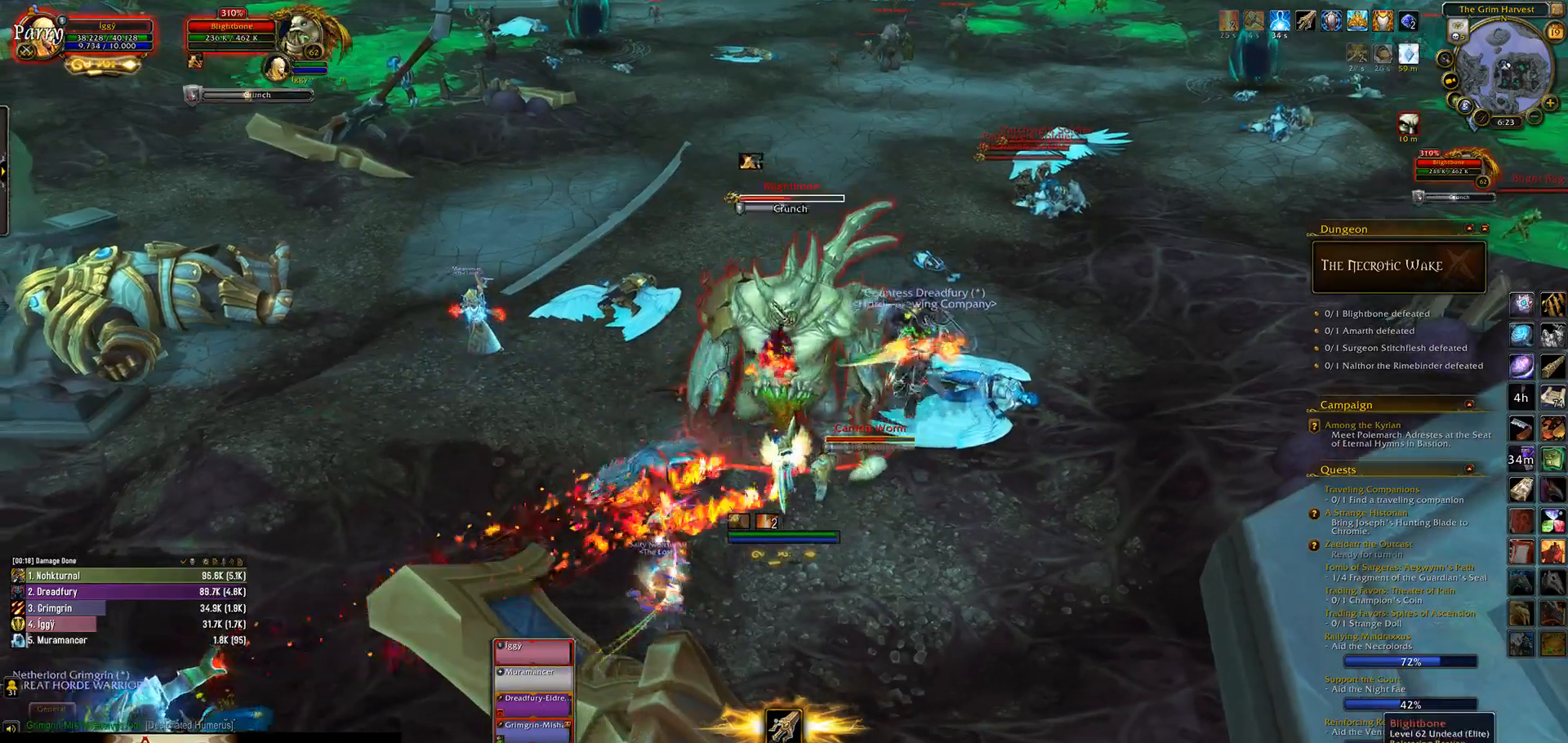
{"keys": [], "mouse": [], "events": [[17, "5", "down"], [100, "5", "up"], [200, "5", "down"], [283, "5", "up"], [383, "5", "down"], [500, "5", "up"]]}
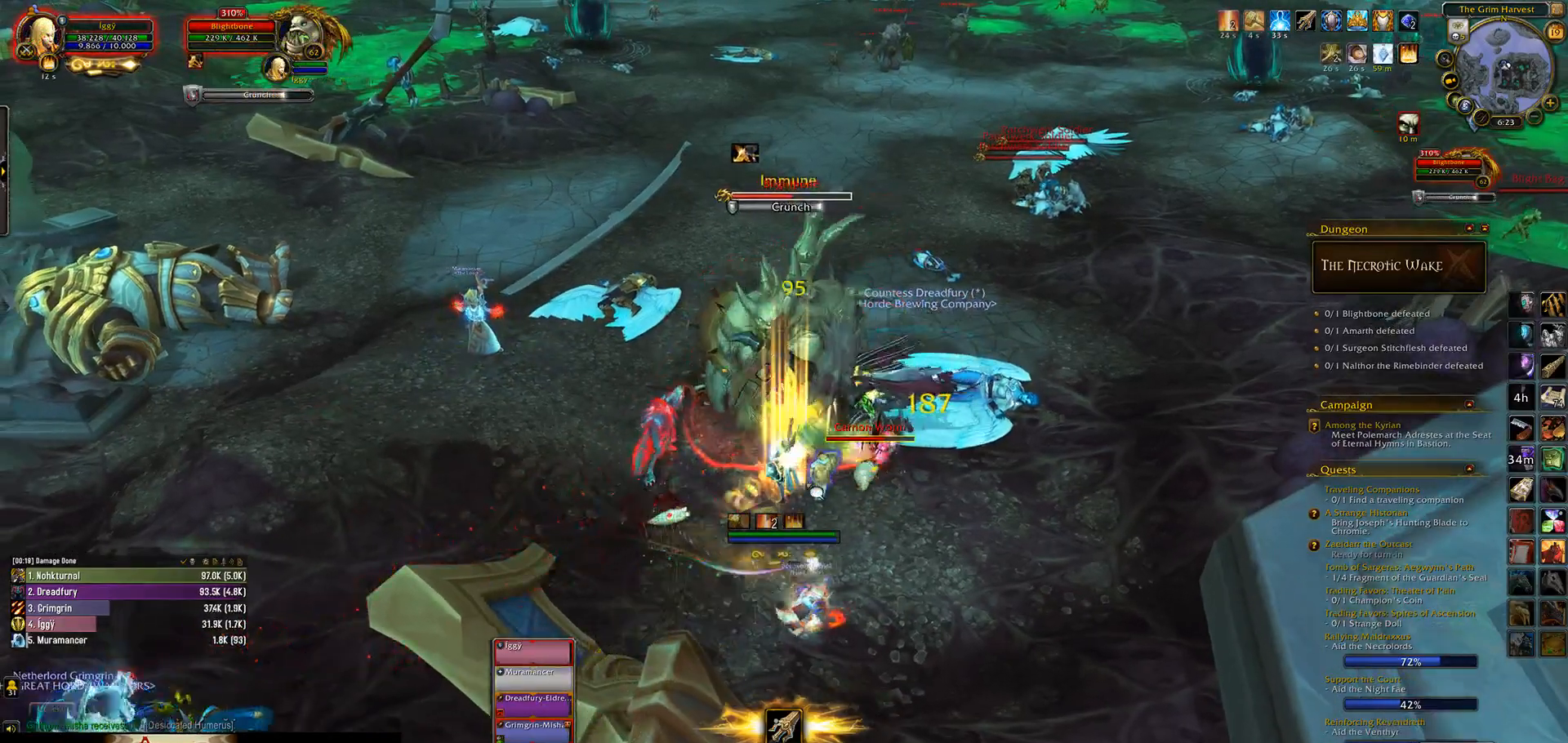
{"keys": ["s"], "mouse": [], "events": [[283, "q", "down"], [333, "s", "down"], [450, "q", "up"]]}
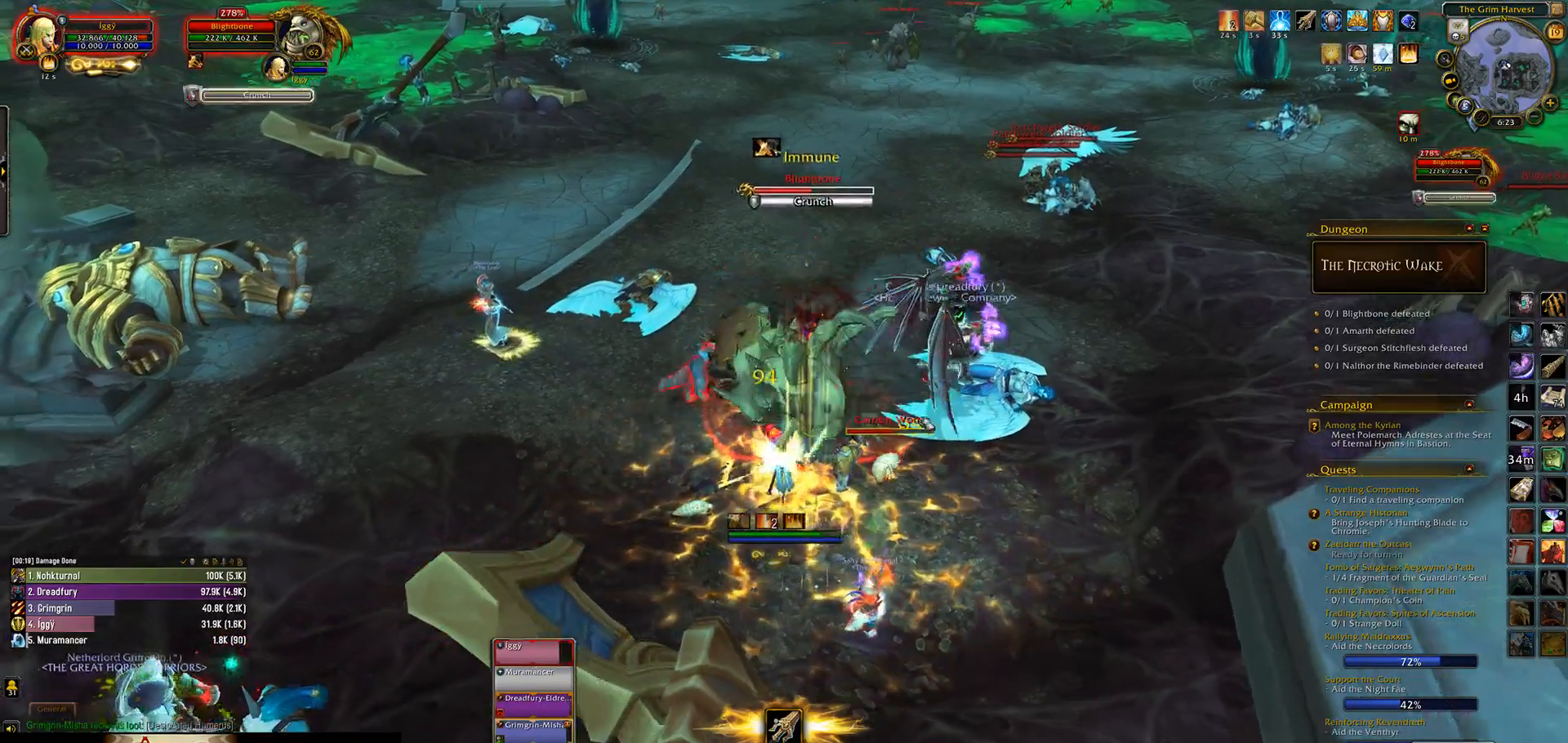
{"keys": ["6"], "mouse": [], "events": [[17, "s", "up"], [283, "6", "down"], [400, "6", "up"], [500, "6", "down"]]}
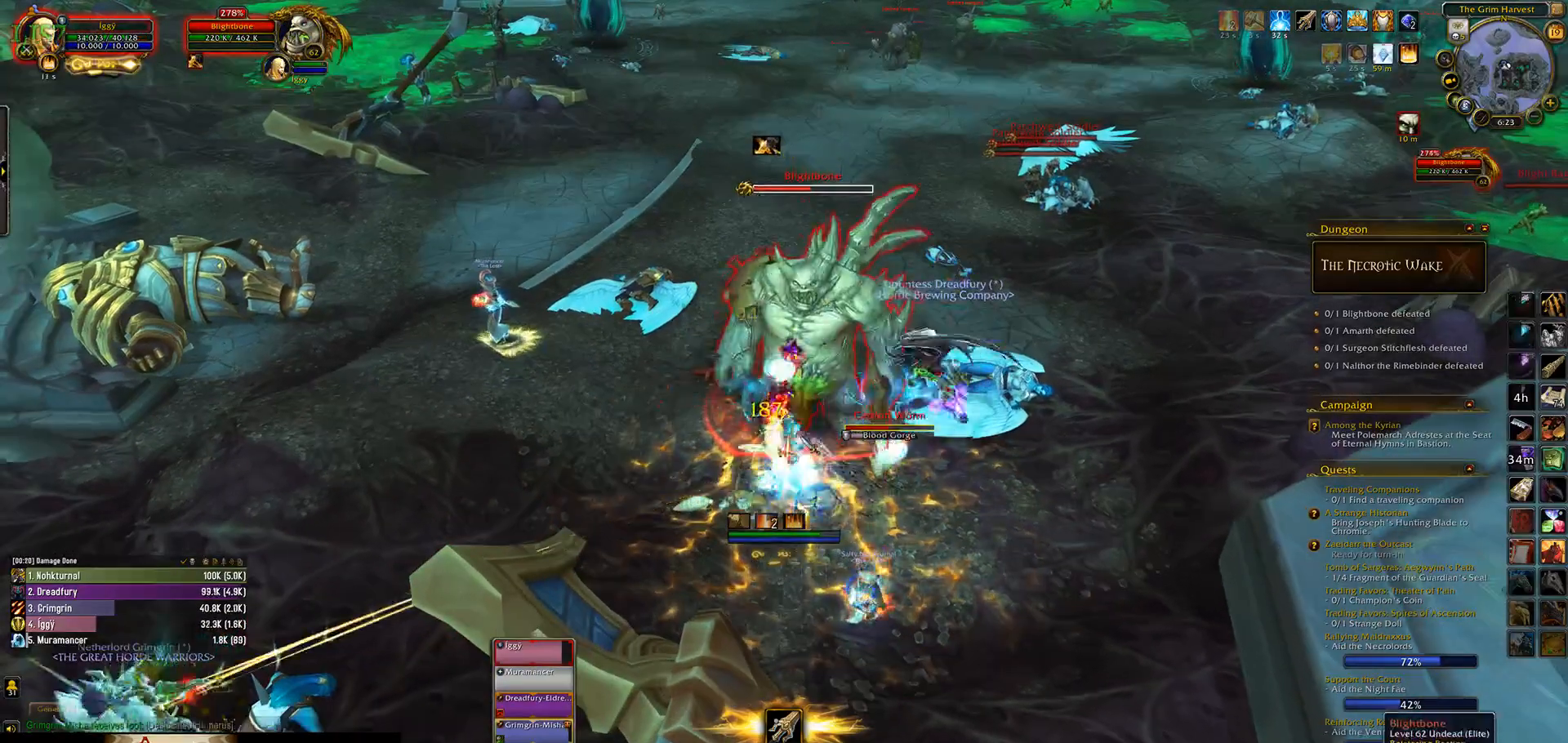
{"keys": [], "mouse": [], "events": [[67, "6", "up"], [167, "6", "down"], [300, "6", "up"]]}
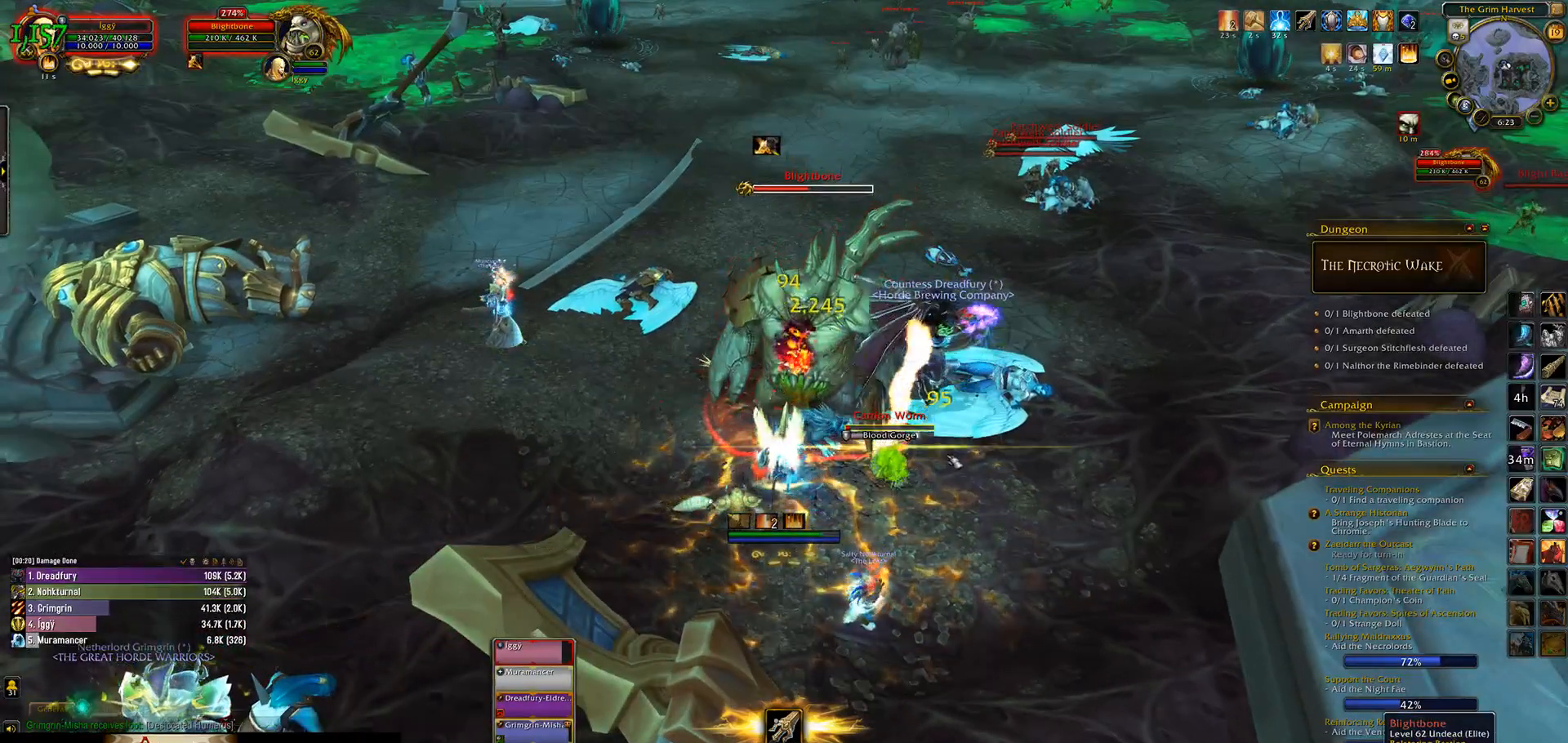
{"keys": [], "mouse": ["left"], "events": [[150, "mouse_left", "down"], [200, "s", "down"], [283, "e", "down"], [350, "s", "up"], [400, "e", "up"]]}
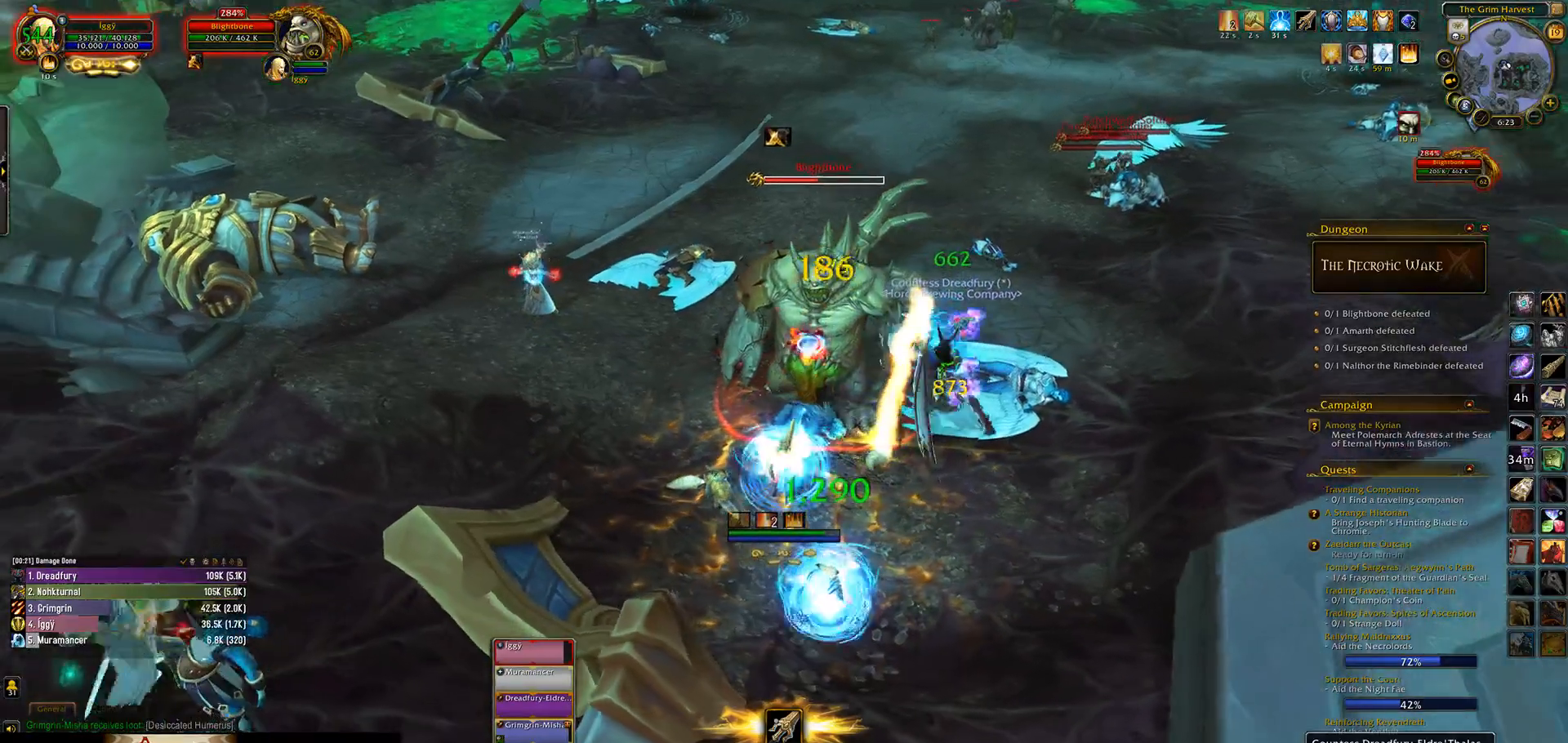
{"keys": [], "mouse": ["left"], "events": [[17, "1", "down"], [150, "1", "up"]]}
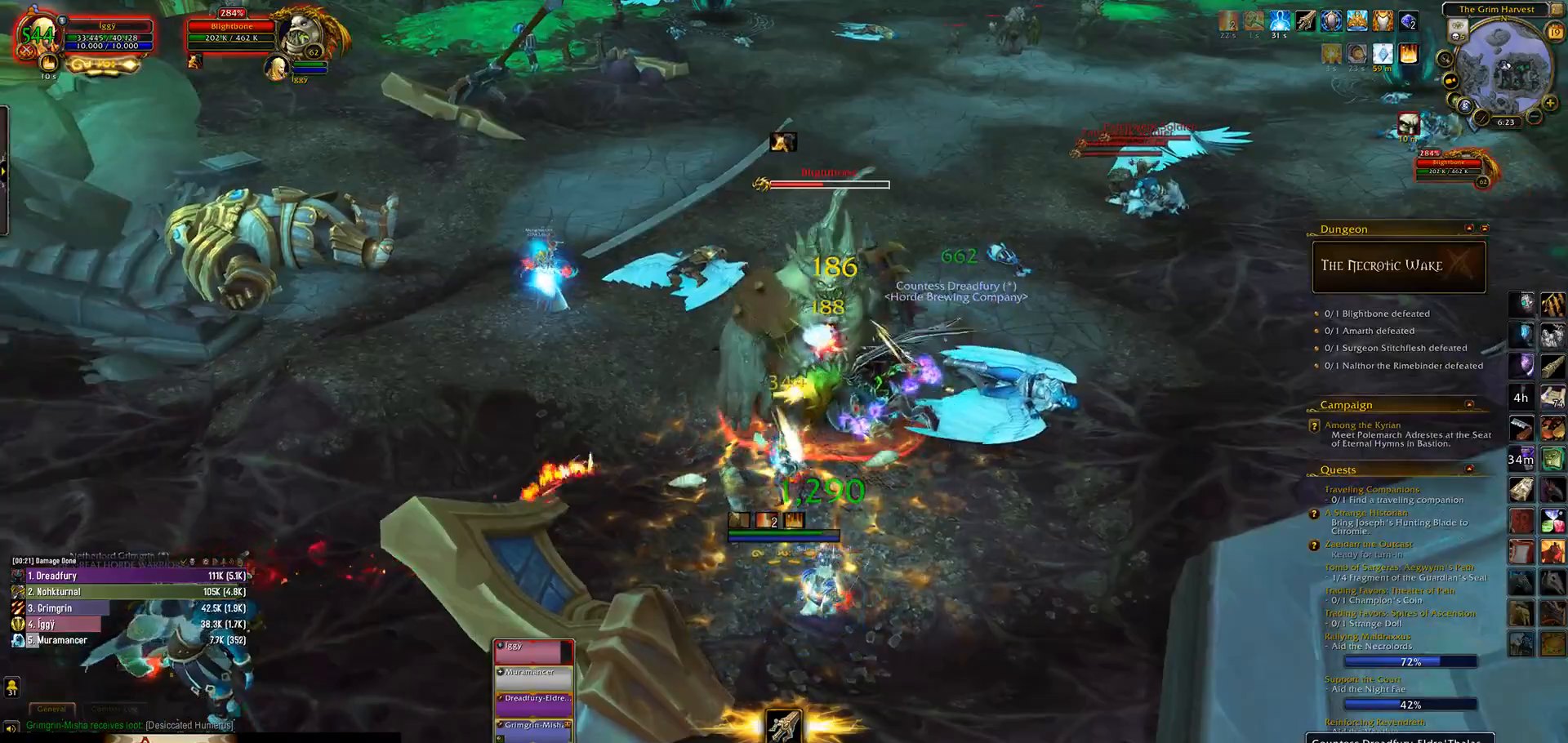
{"keys": [], "mouse": ["left"], "events": [[117, "q", "down"], [133, "s", "down"], [250, "q", "up"], [267, "s", "up"], [383, "mouse_right", "down"], [467, "mouse_right", "up"]]}
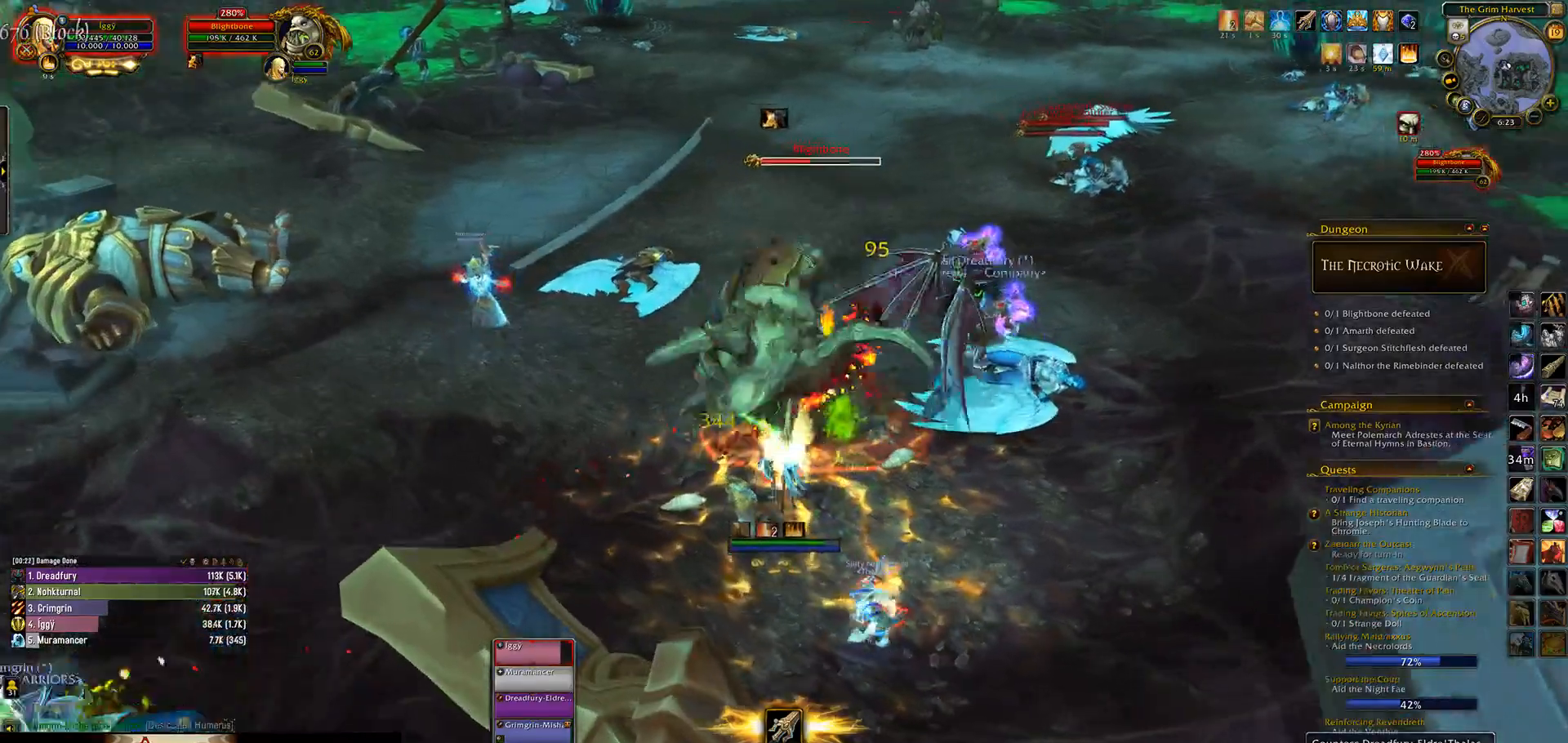
{"keys": [], "mouse": [], "events": [[117, "4", "down"], [250, "4", "up"], [283, "mouse_left", "up"]]}
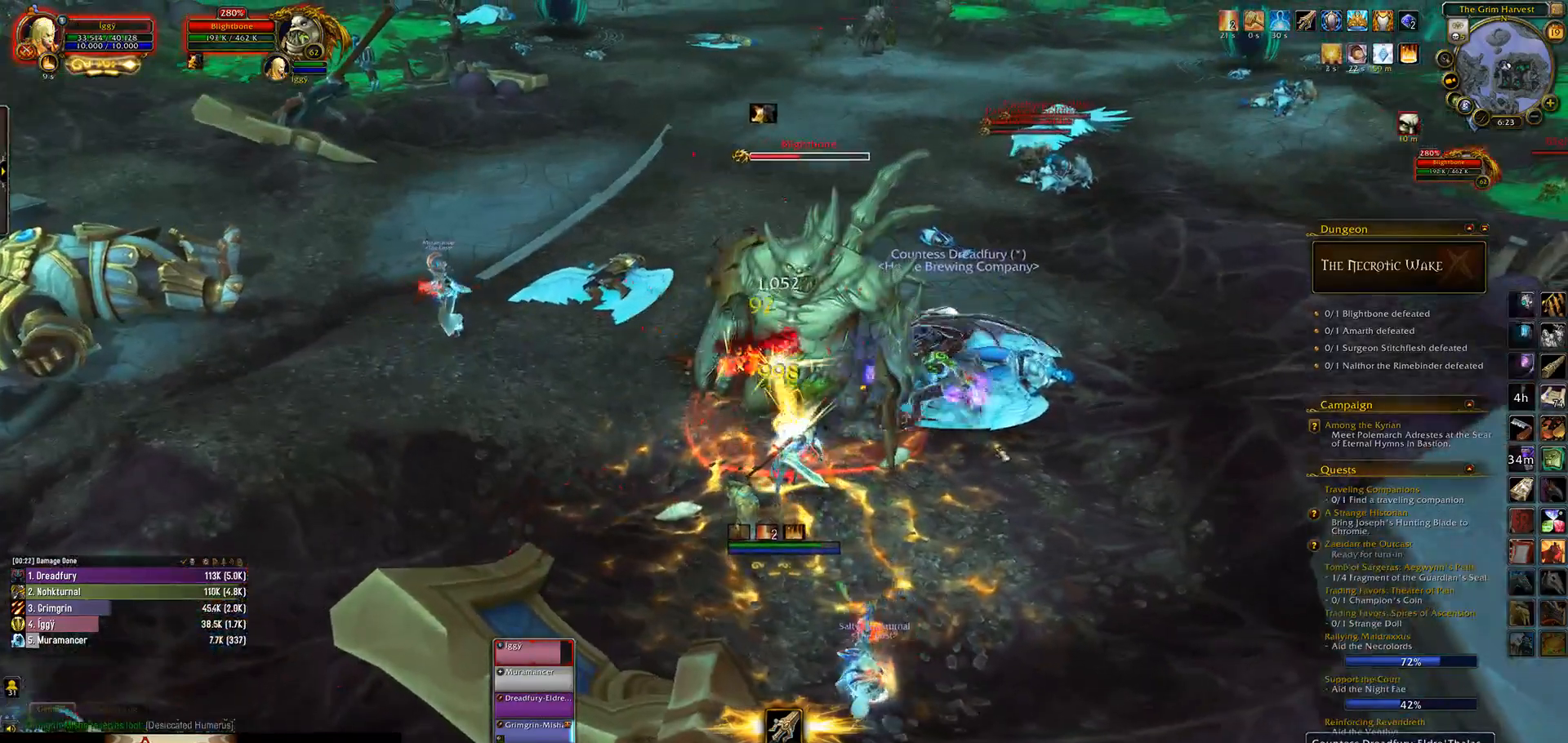
{"keys": ["q", "s"], "mouse": ["left"], "events": [[383, "q", "down"], [400, "mouse_left", "down"], [450, "s", "down"]]}
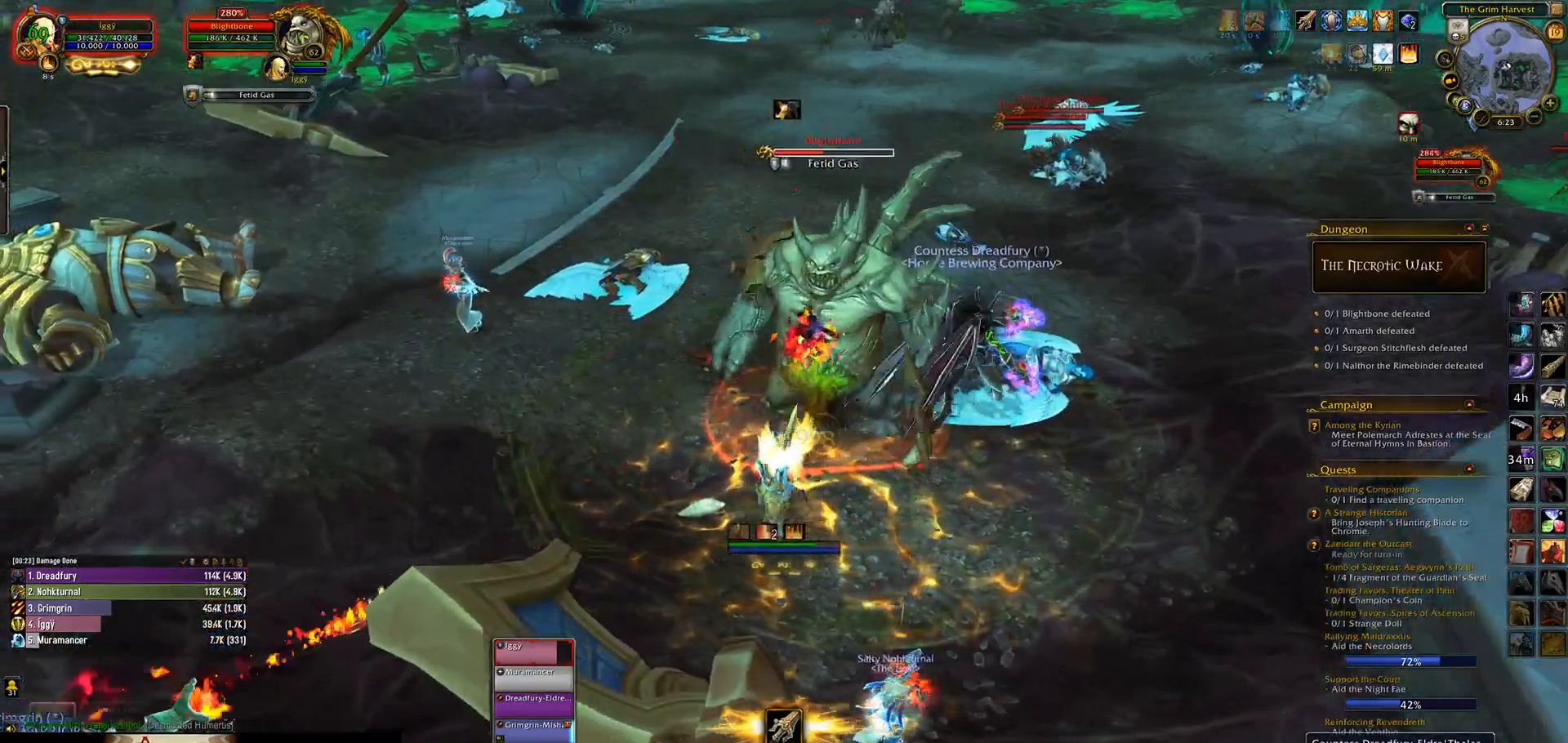
{"keys": [], "mouse": ["left"], "events": [[83, "q", "up"], [117, "s", "up"], [233, "3", "down"], [333, "3", "up"]]}